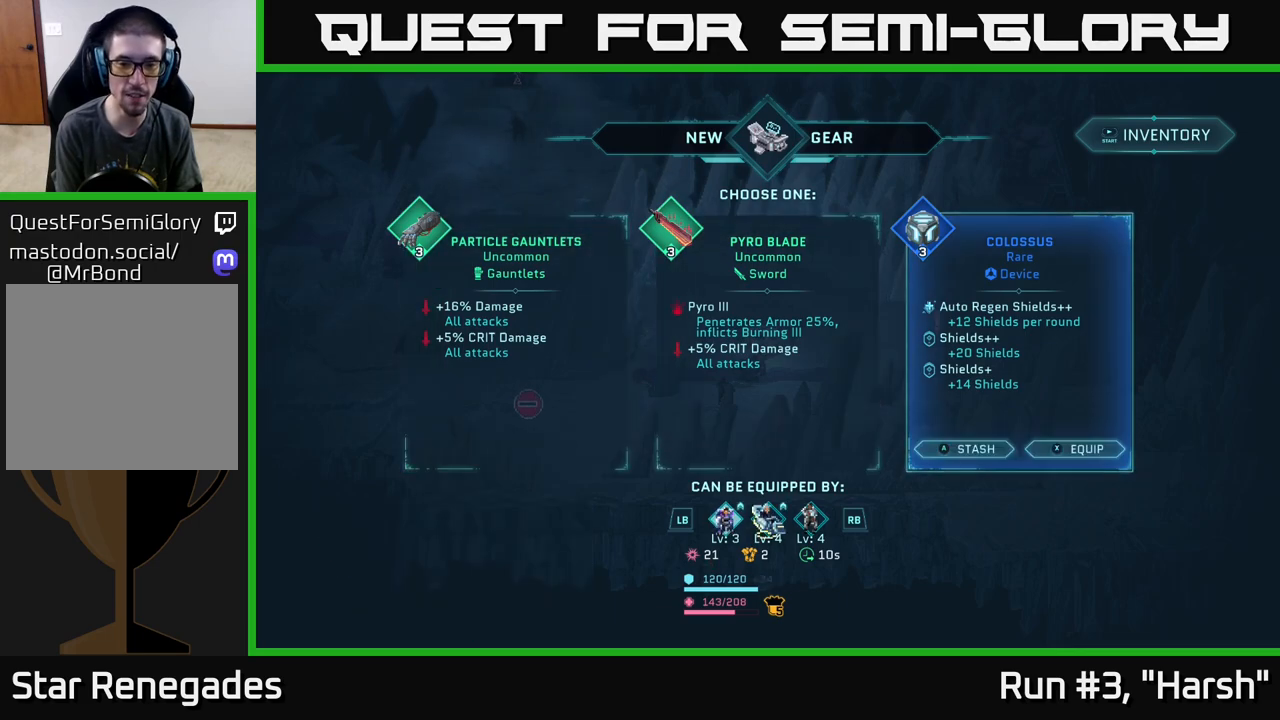
Gameplay with a controller (Xbox layout); each line is a JSON object with the inputs held at the frame after it. "events" lists button and stick changes between this image and that frame as [ms after this image, input, new state], when the widget could be followed in between.
{"buttons": [], "left_stick": "center", "right_stick": "center", "events": []}
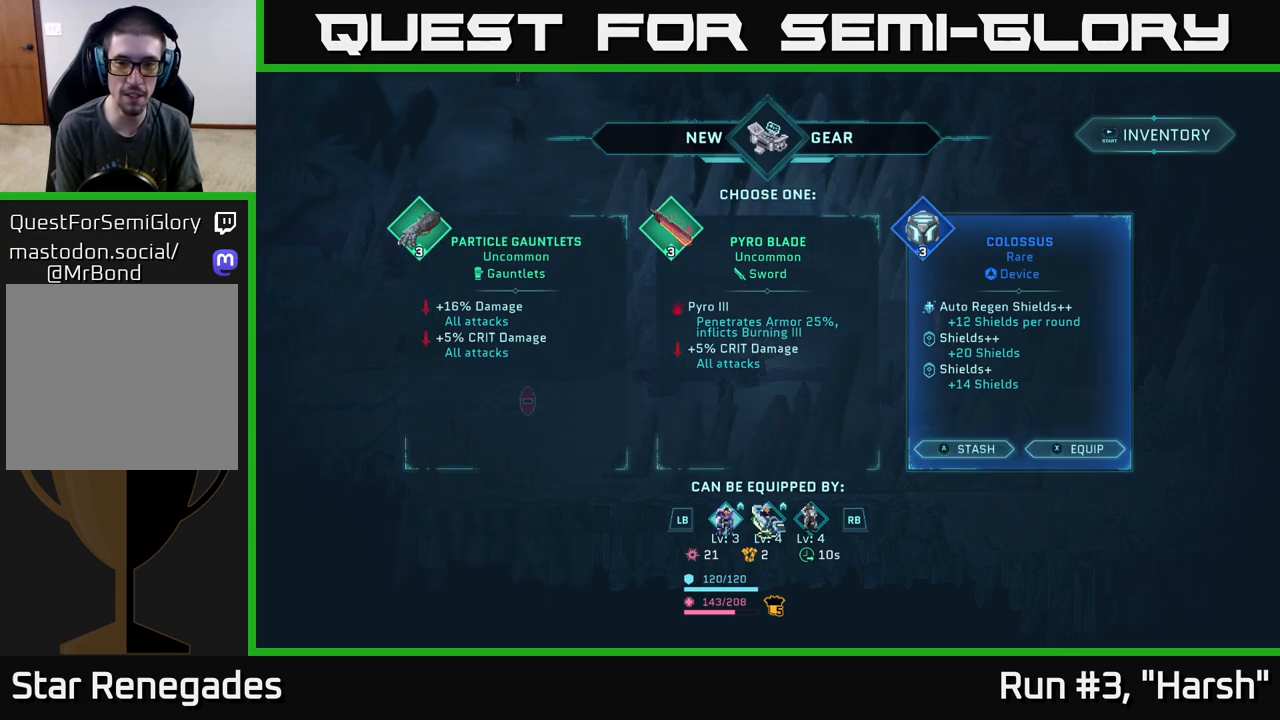
{"buttons": [], "left_stick": "center", "right_stick": "center", "events": []}
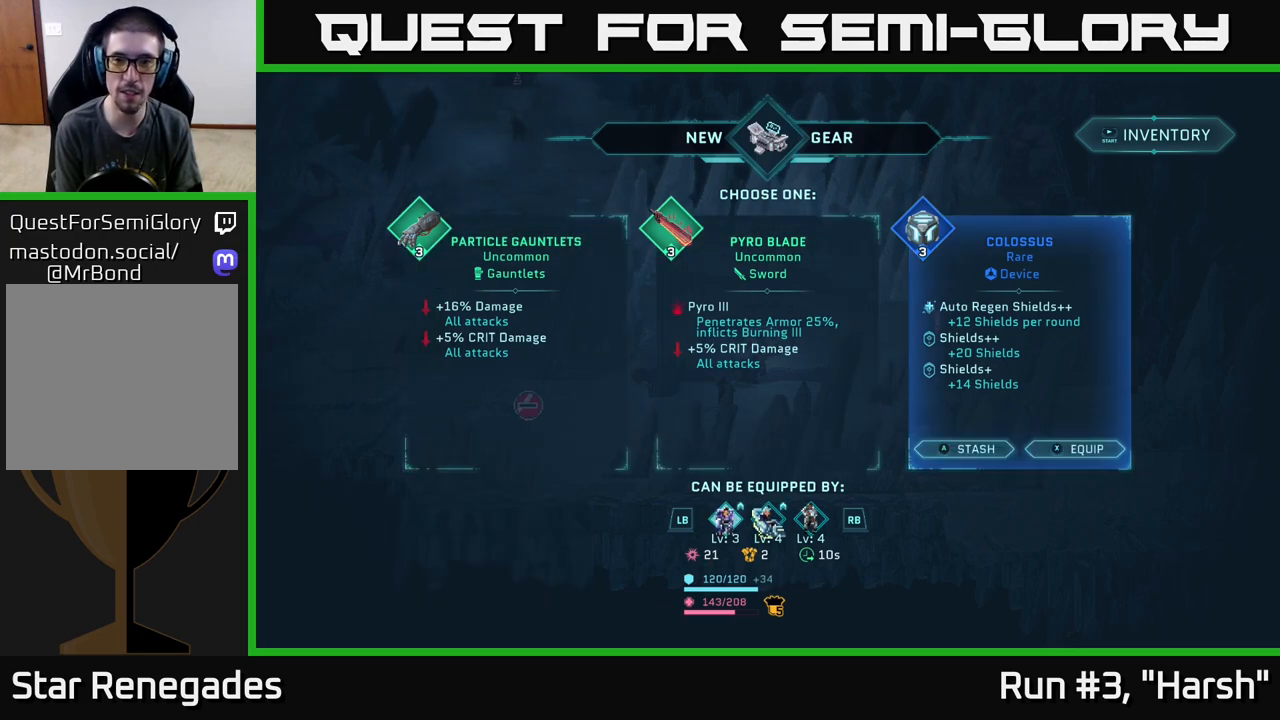
{"buttons": [], "left_stick": "center", "right_stick": "center", "events": []}
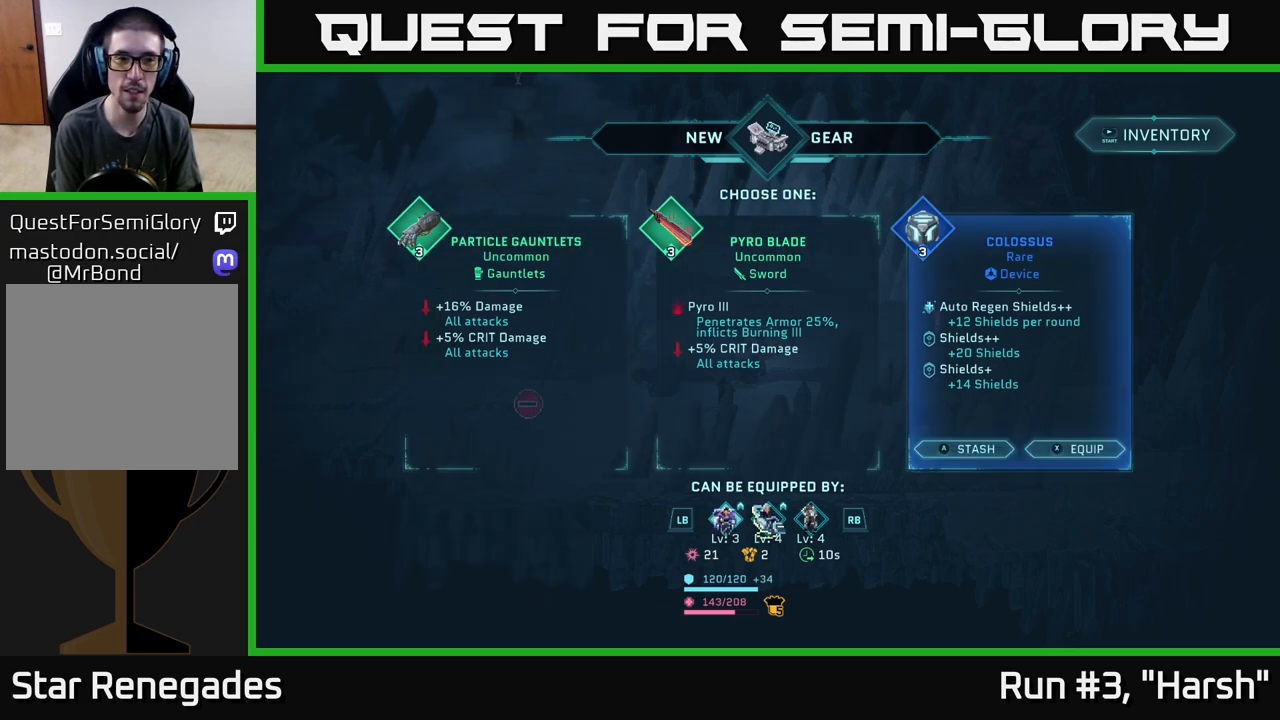
{"buttons": [], "left_stick": "center", "right_stick": "center", "events": [[183, "L1", "down"], [333, "L1", "up"]]}
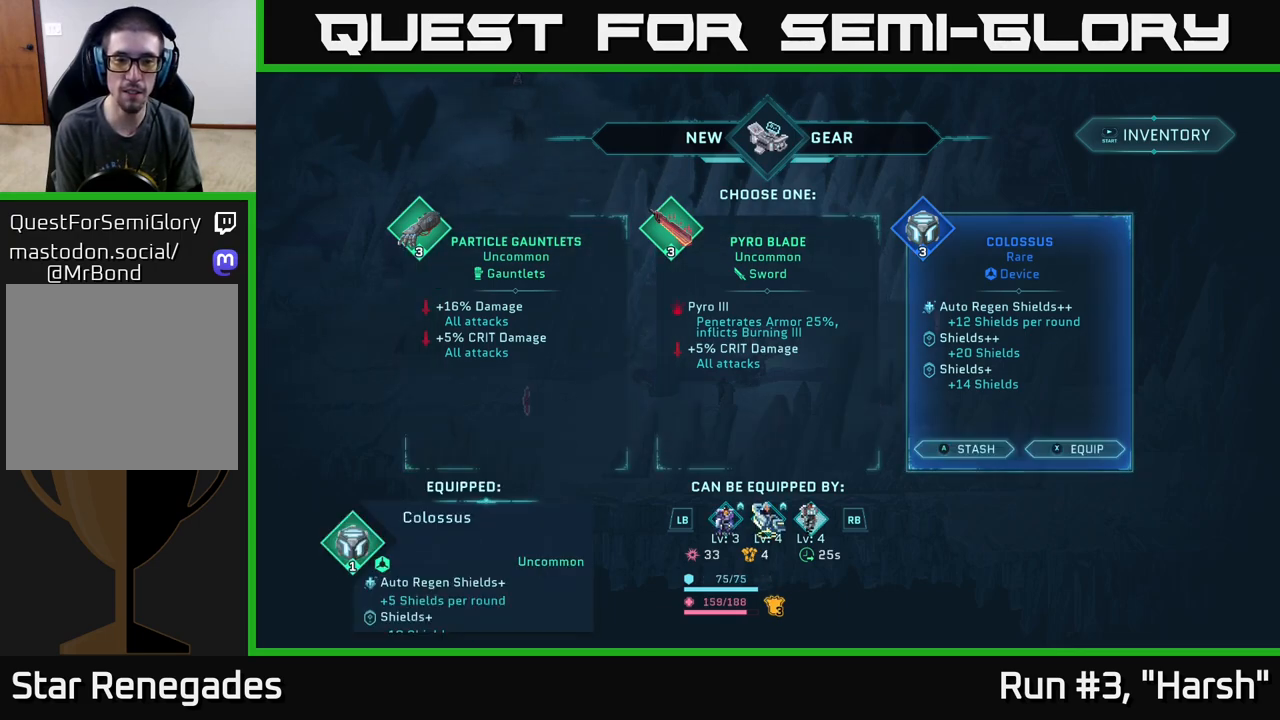
{"buttons": [], "left_stick": "center", "right_stick": "center", "events": []}
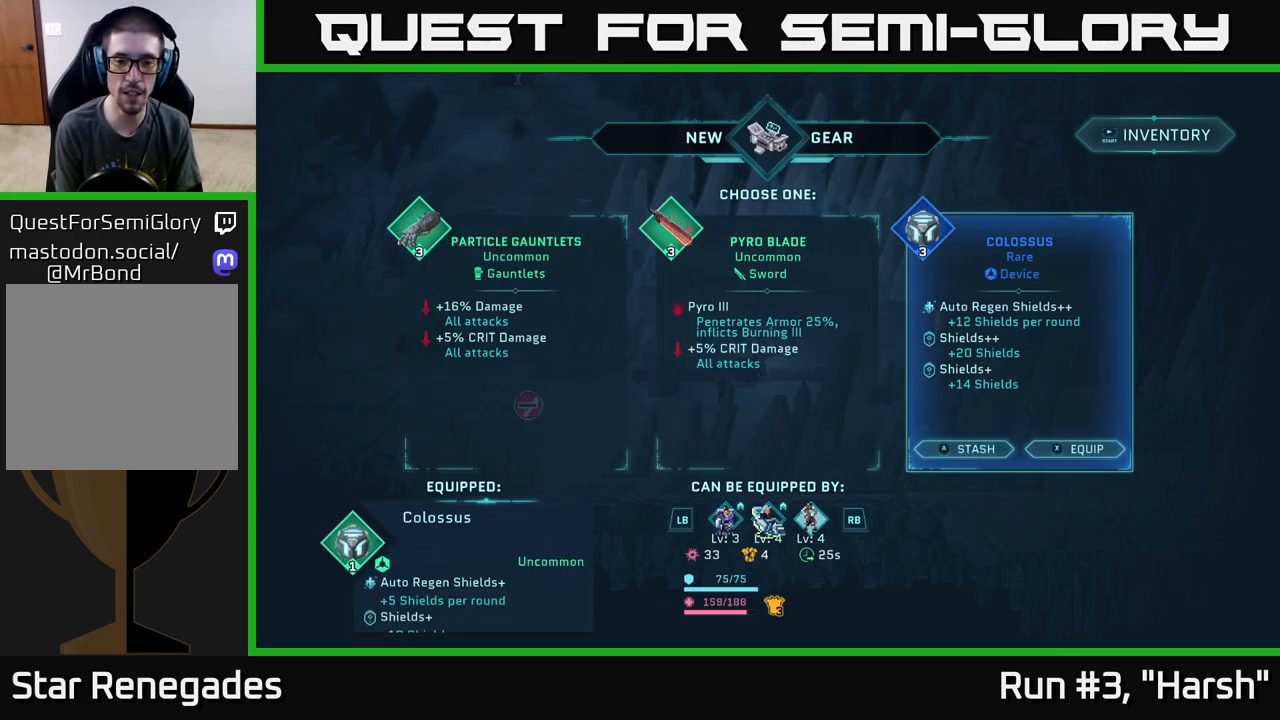
{"buttons": [], "left_stick": "center", "right_stick": "center", "events": [[217, "R1", "down"], [350, "R1", "up"]]}
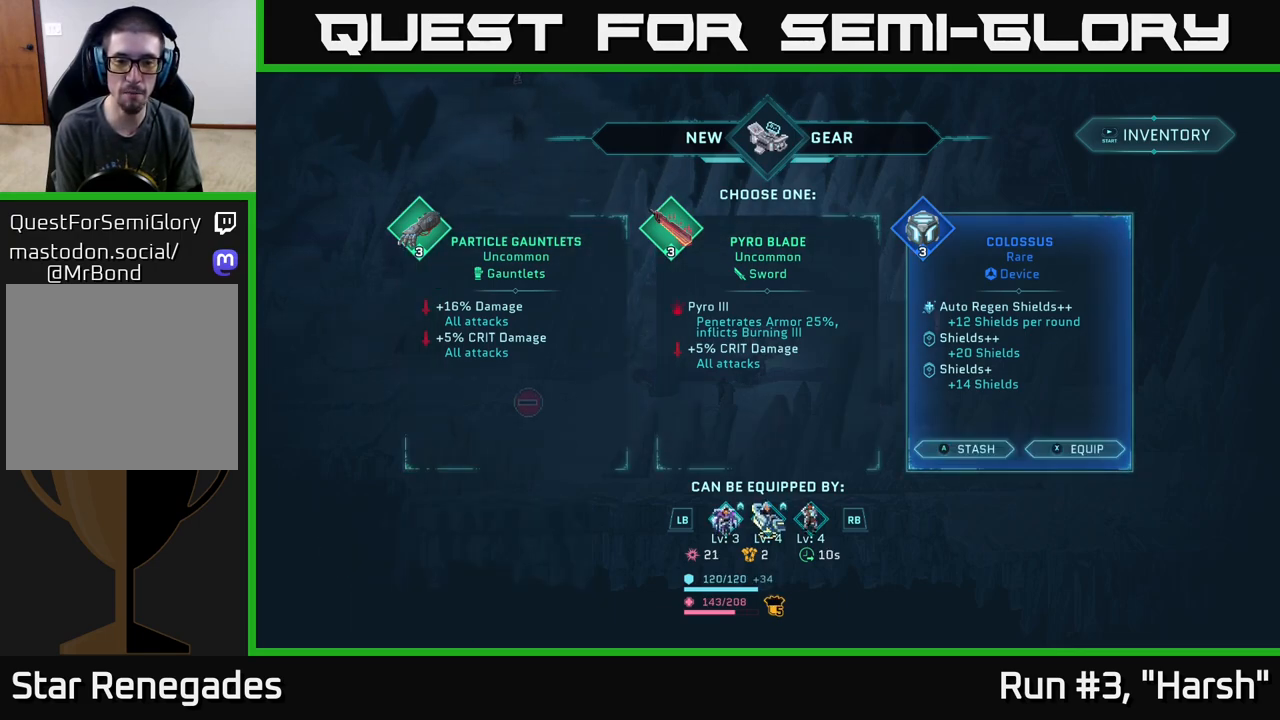
{"buttons": [], "left_stick": "center", "right_stick": "center", "events": [[100, "R1", "down"], [250, "R1", "up"]]}
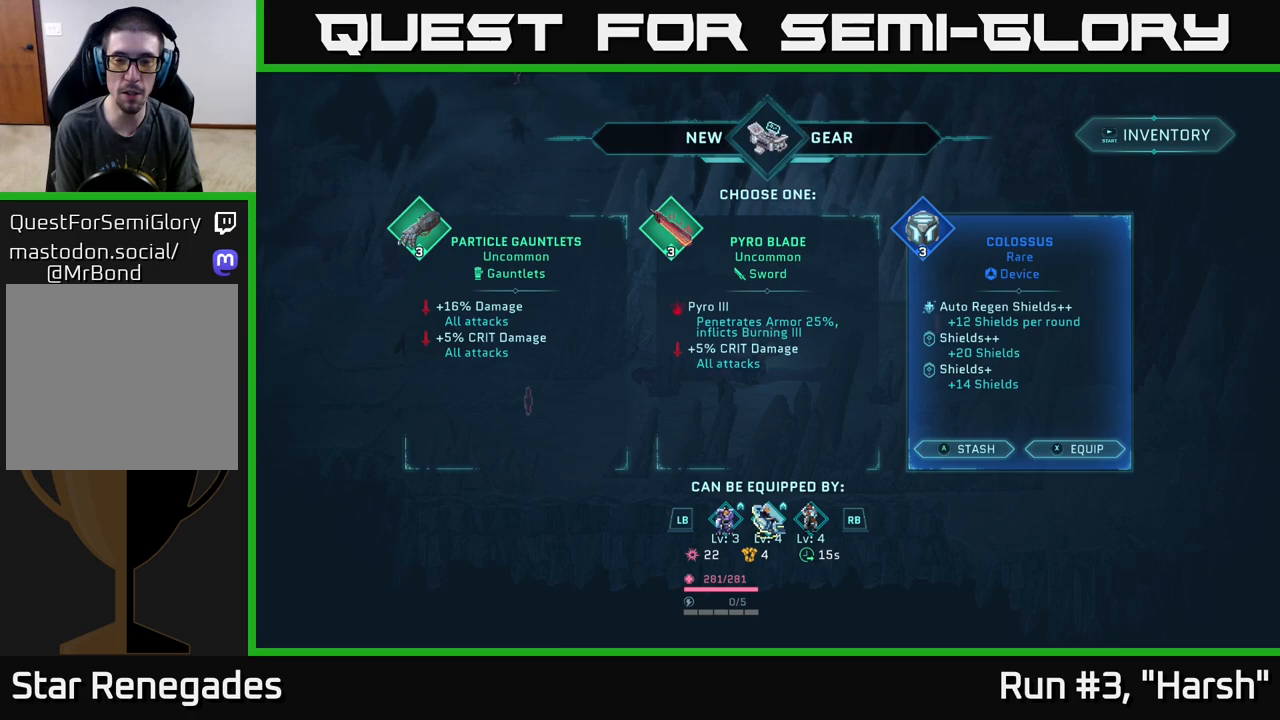
{"buttons": [], "left_stick": "center", "right_stick": "center", "events": []}
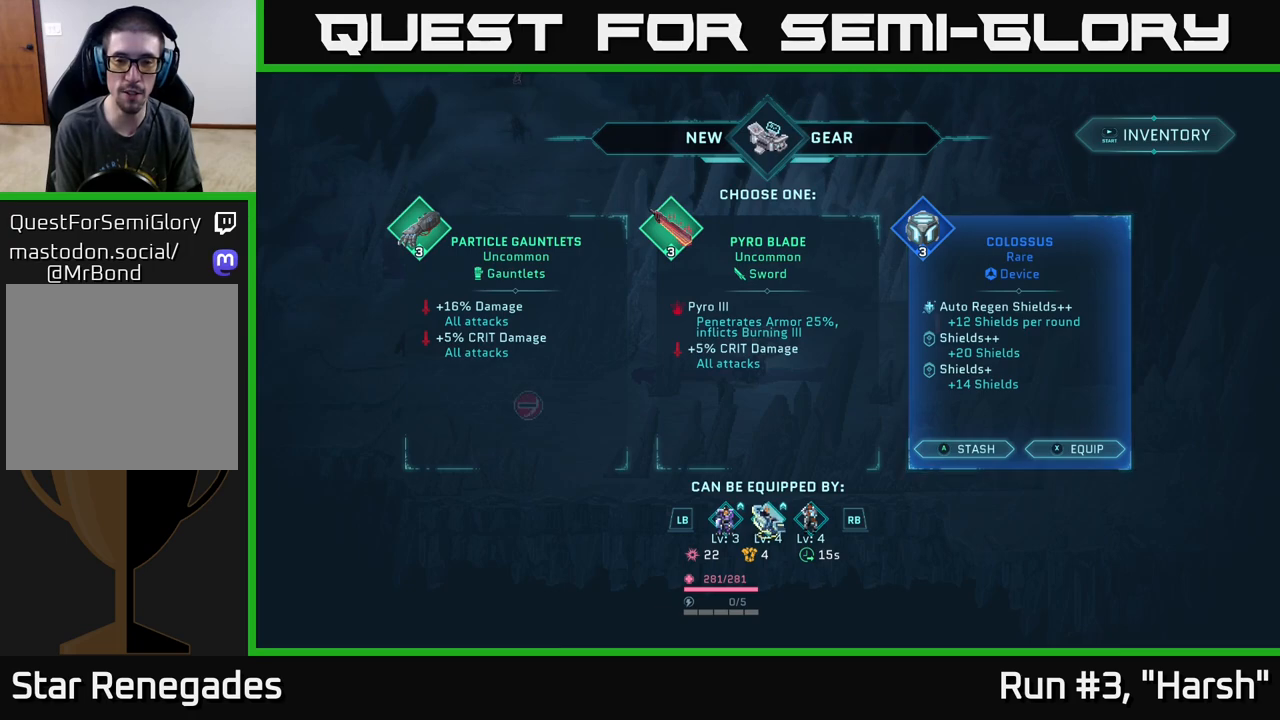
{"buttons": [], "left_stick": "center", "right_stick": "center", "events": [[300, "R1", "down"], [450, "R1", "up"]]}
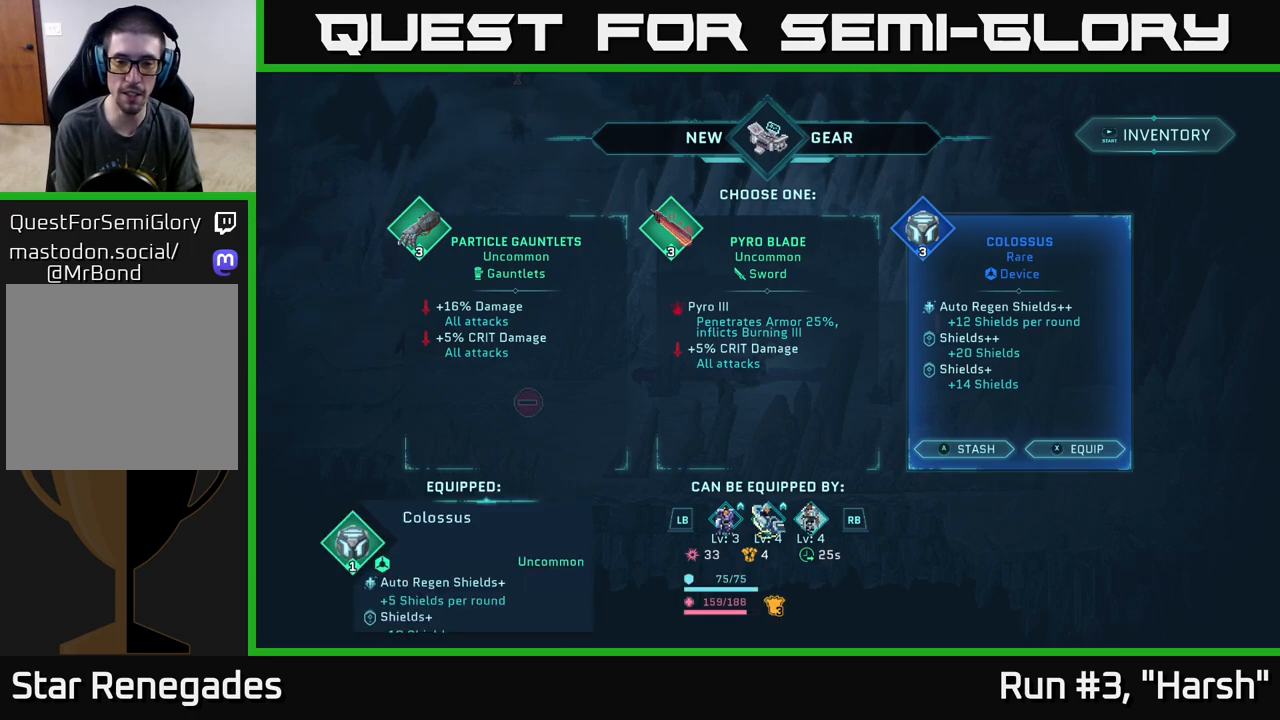
{"buttons": [], "left_stick": "center", "right_stick": "center", "events": []}
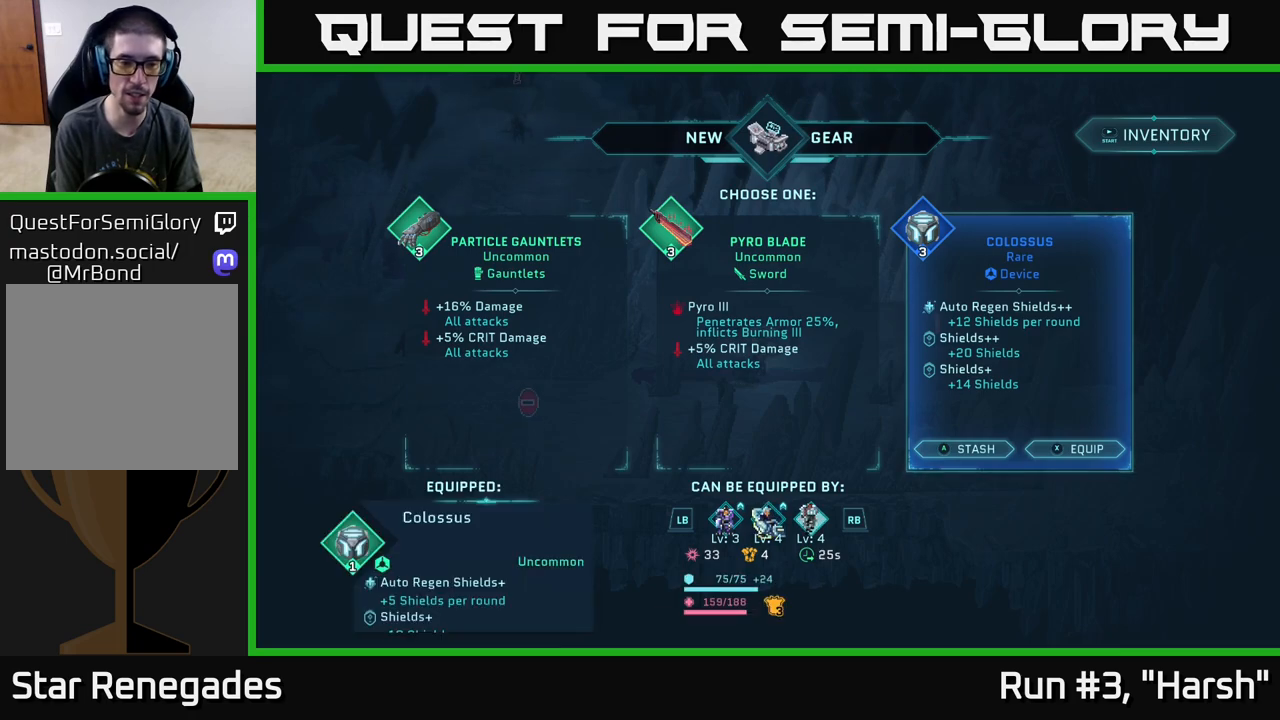
{"buttons": ["L1"], "left_stick": "center", "right_stick": "center", "events": [[450, "L1", "down"]]}
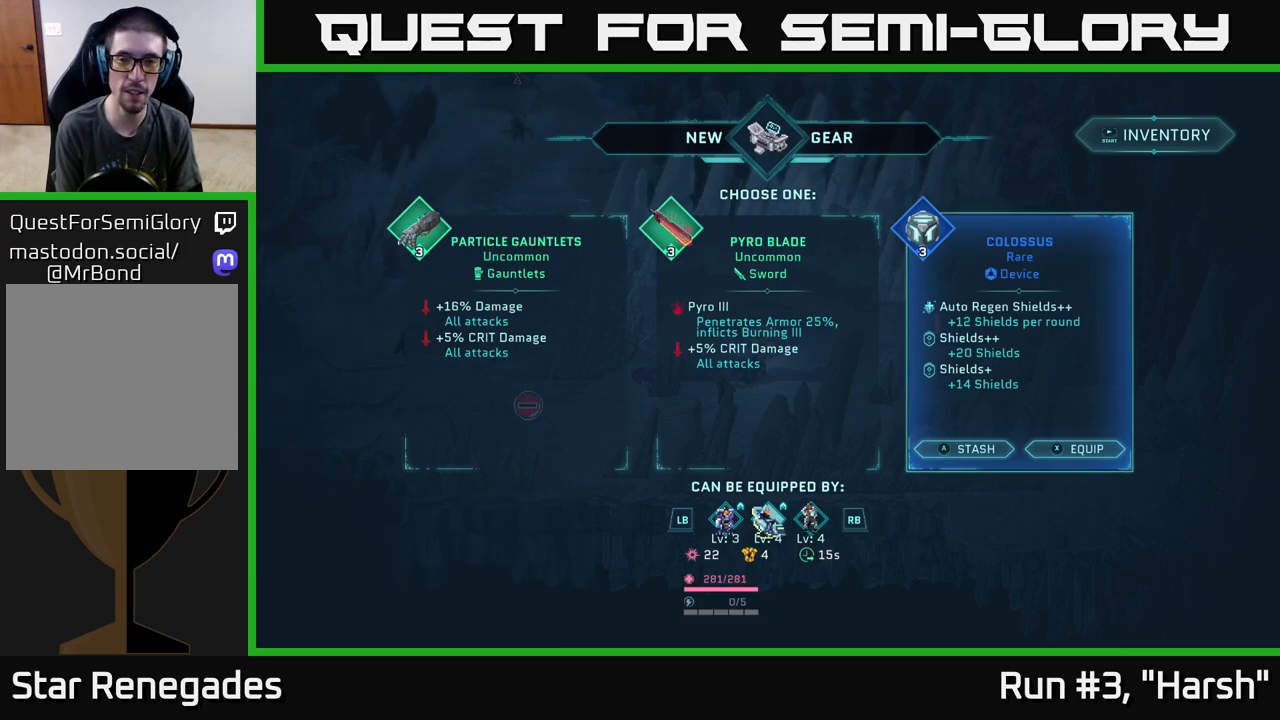
{"buttons": [], "left_stick": "center", "right_stick": "center", "events": [[83, "L1", "up"]]}
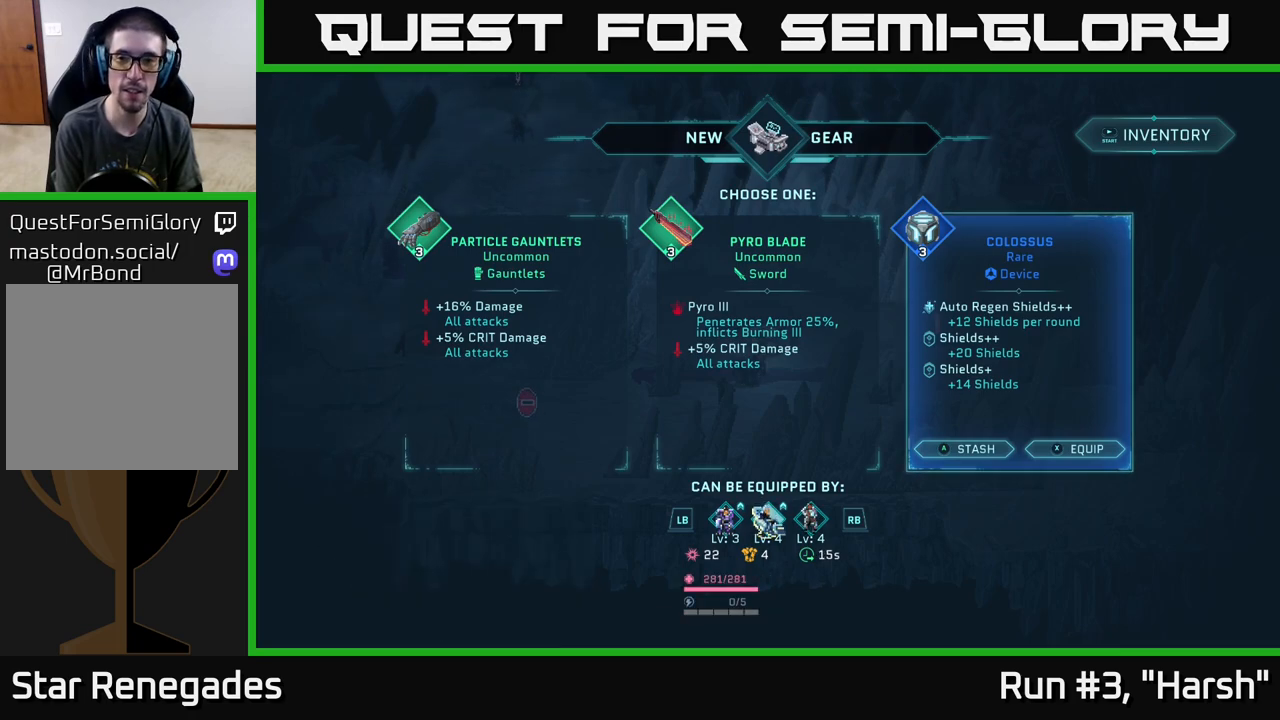
{"buttons": [], "left_stick": "center", "right_stick": "center", "events": []}
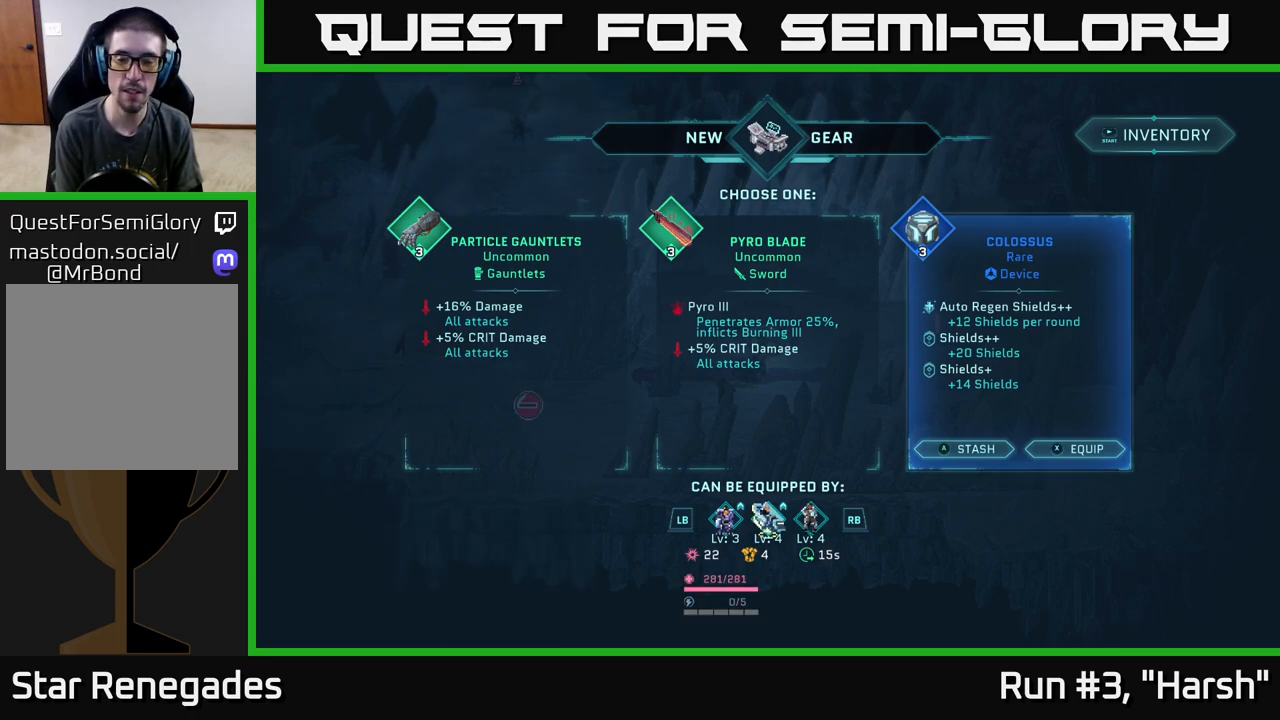
{"buttons": [], "left_stick": "center", "right_stick": "center", "events": [[300, "L1", "down"], [450, "L1", "up"]]}
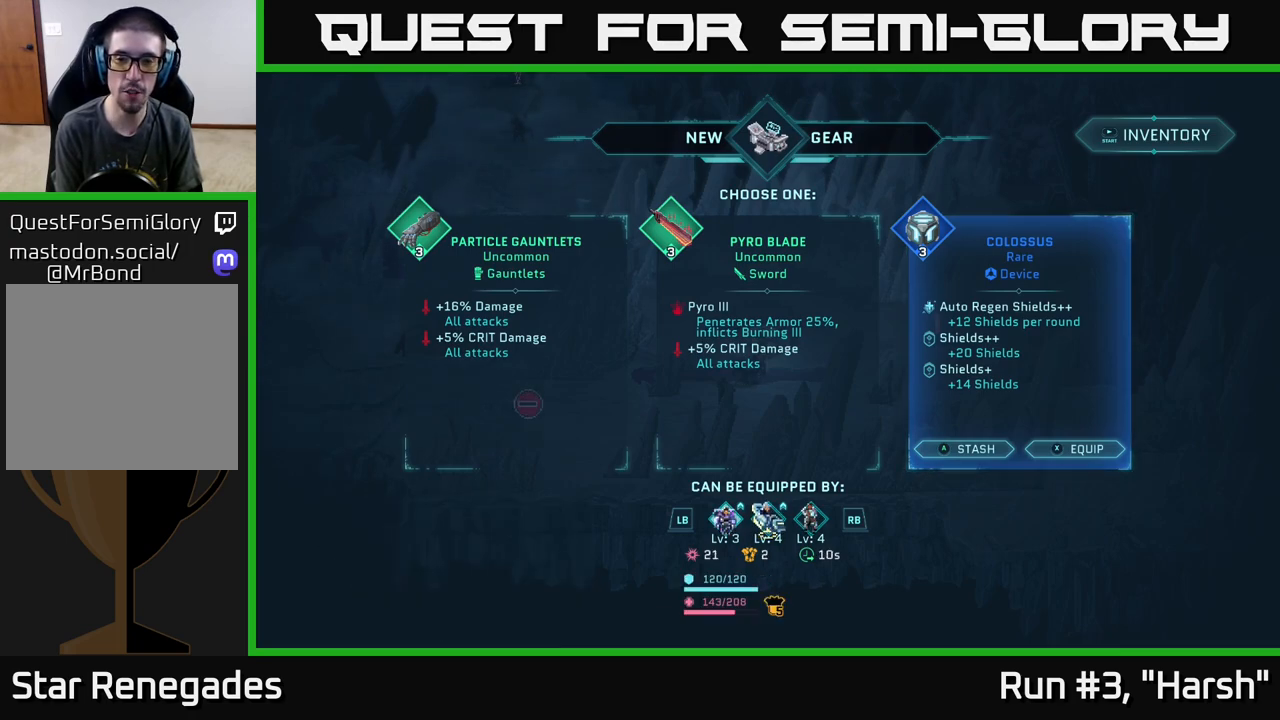
{"buttons": [], "left_stick": "center", "right_stick": "center", "events": []}
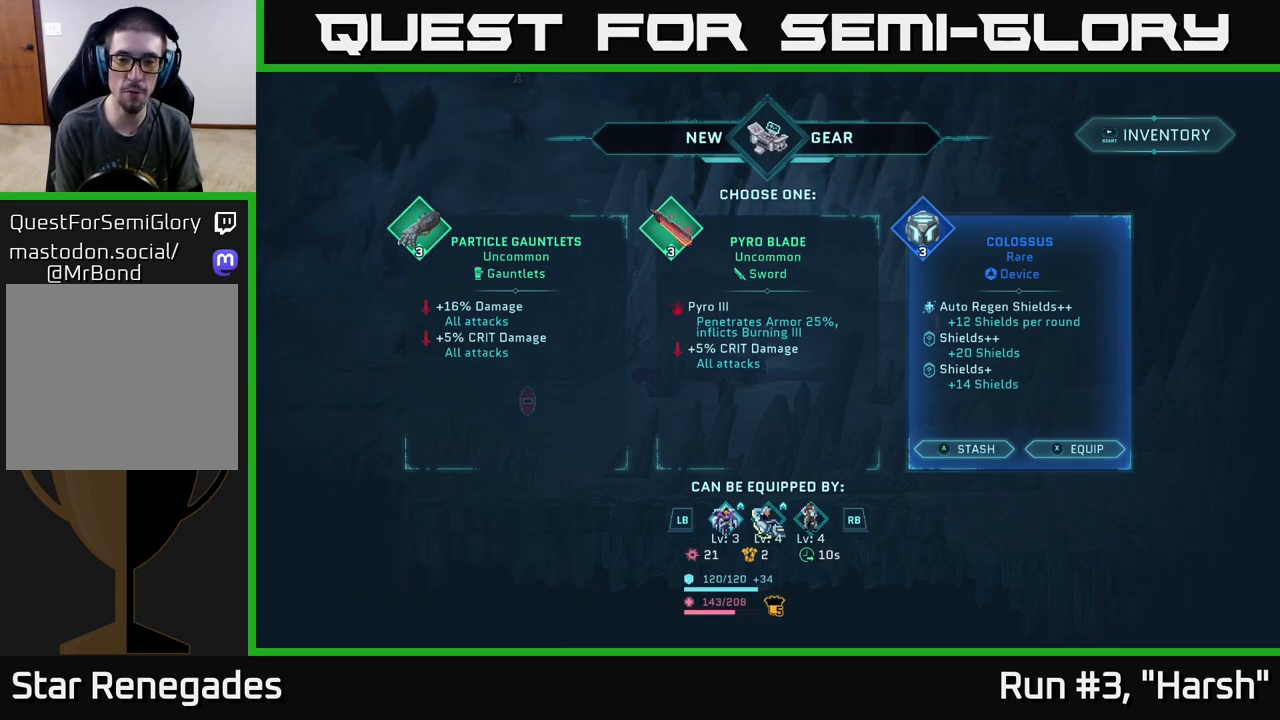
{"buttons": [], "left_stick": "center", "right_stick": "center", "events": []}
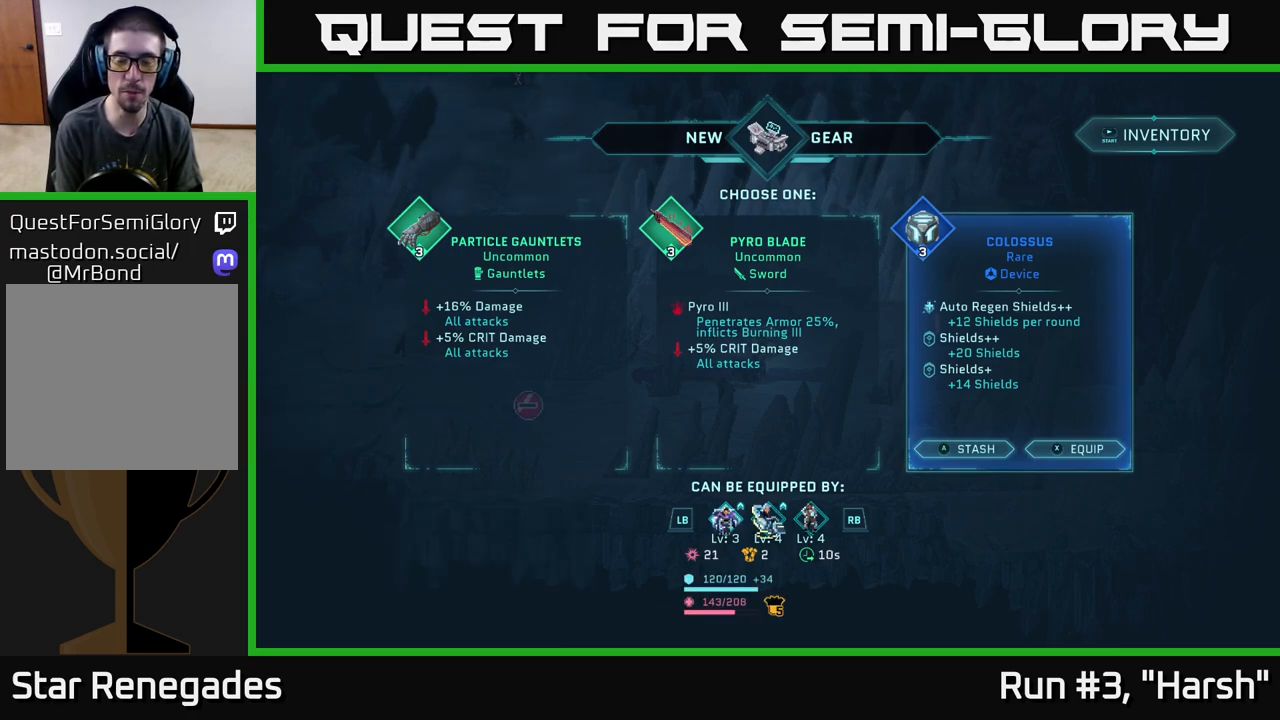
{"buttons": [], "left_stick": "center", "right_stick": "center", "events": []}
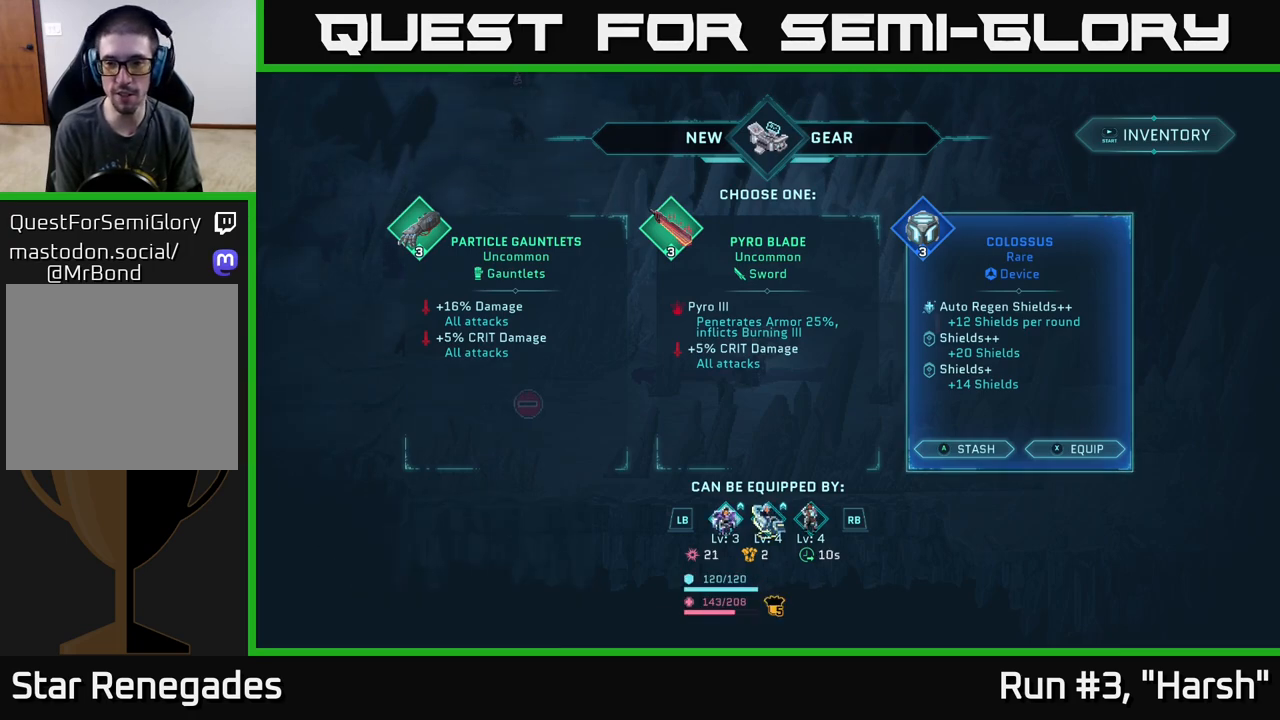
{"buttons": [], "left_stick": "center", "right_stick": "center", "events": []}
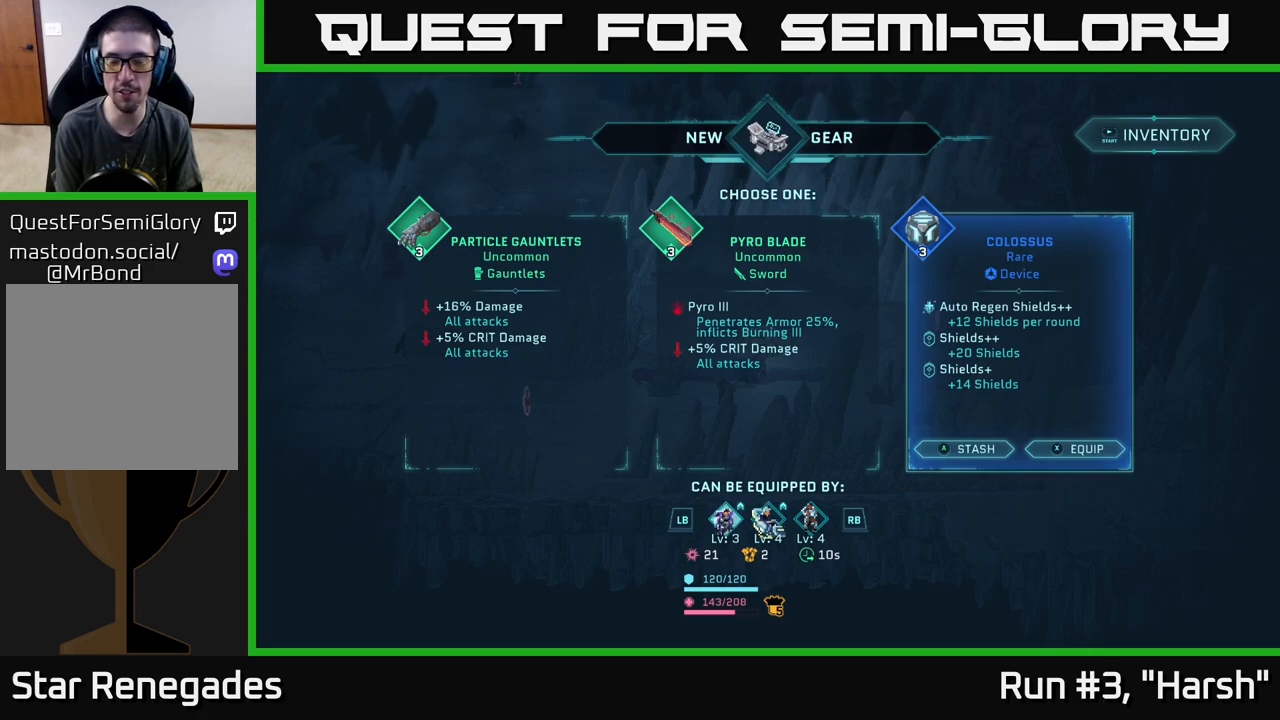
{"buttons": [], "left_stick": "center", "right_stick": "center", "events": []}
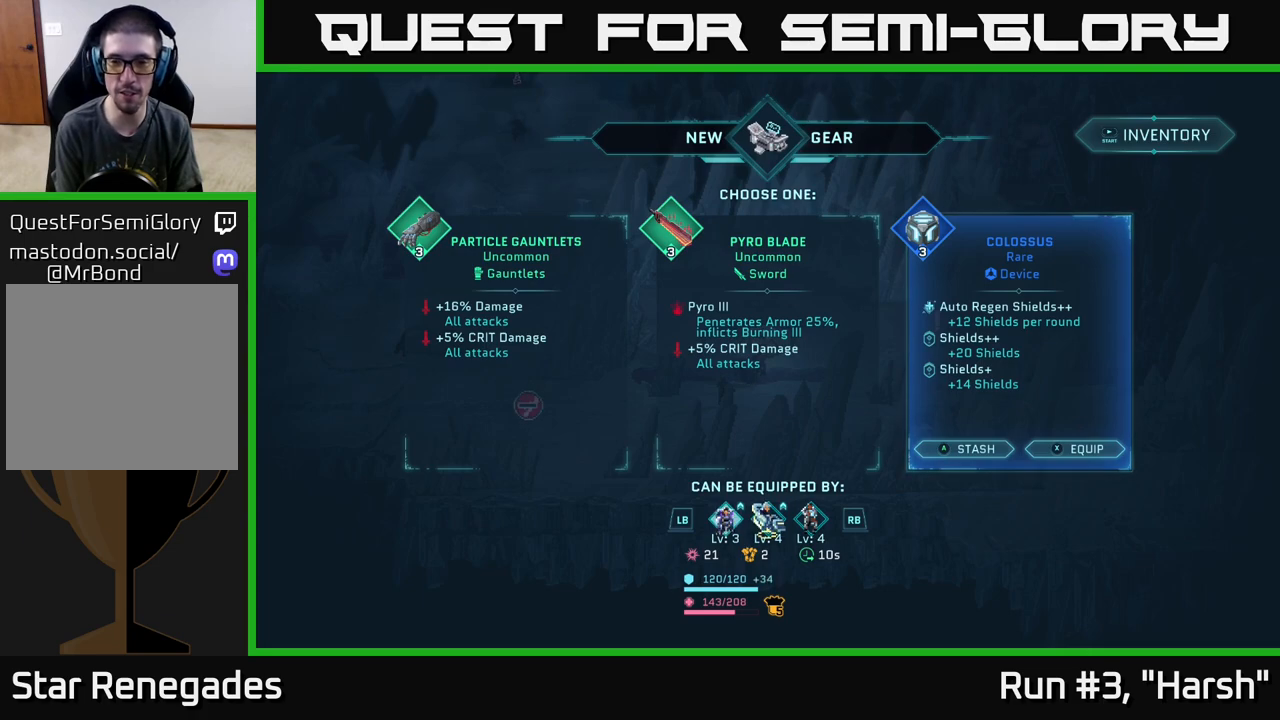
{"buttons": [], "left_stick": "center", "right_stick": "center", "events": []}
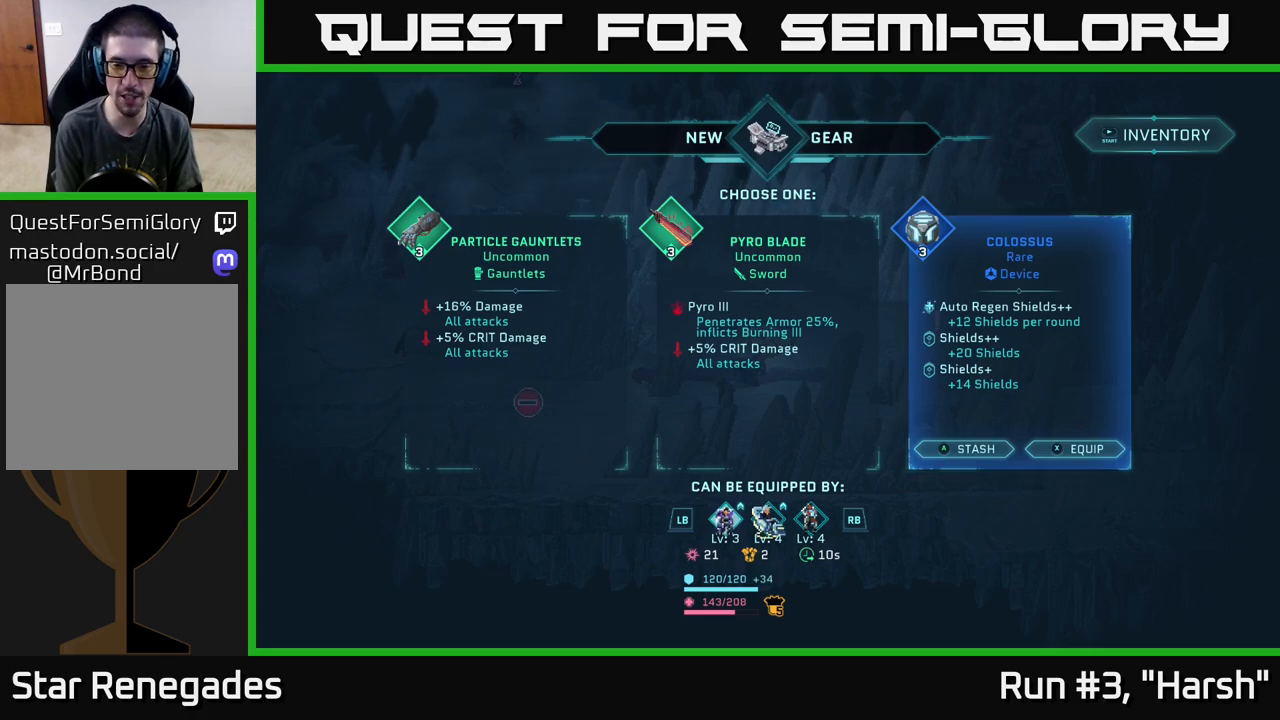
{"buttons": ["R1"], "left_stick": "center", "right_stick": "center", "events": [[433, "R1", "down"]]}
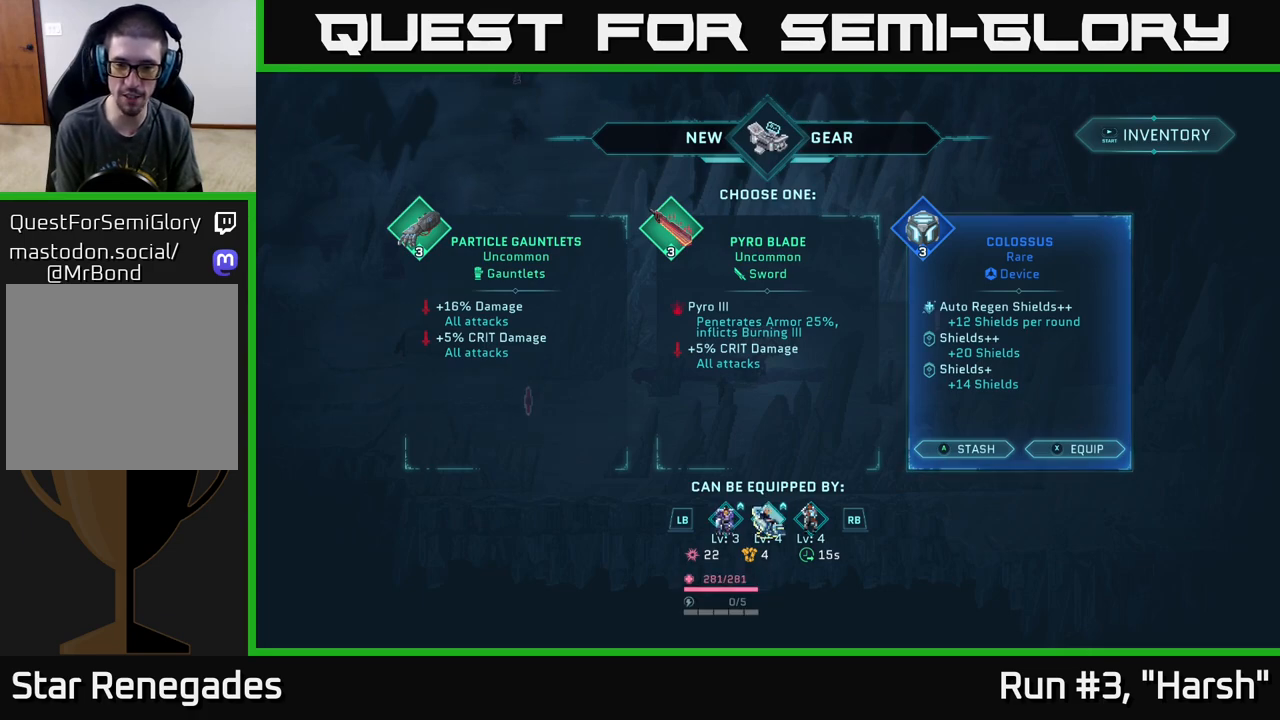
{"buttons": [], "left_stick": "center", "right_stick": "center", "events": [[50, "R1", "up"], [200, "L1", "down"], [333, "L1", "up"]]}
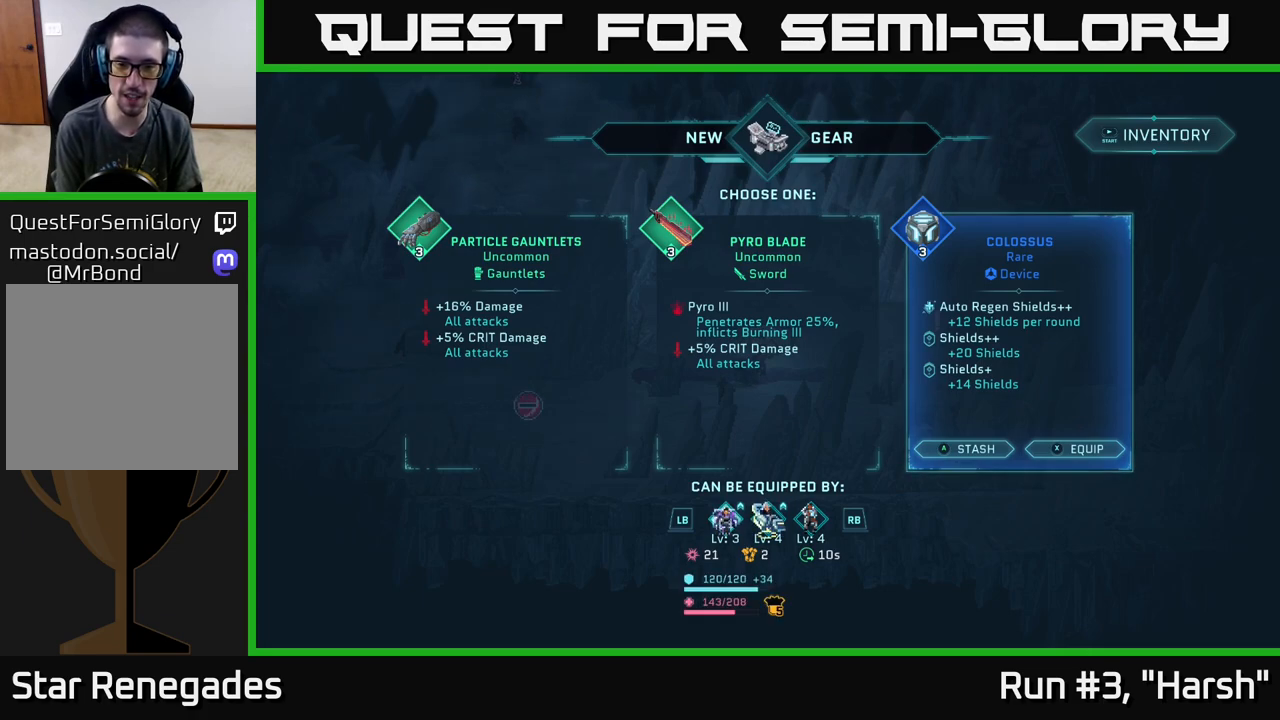
{"buttons": [], "left_stick": "center", "right_stick": "center", "events": []}
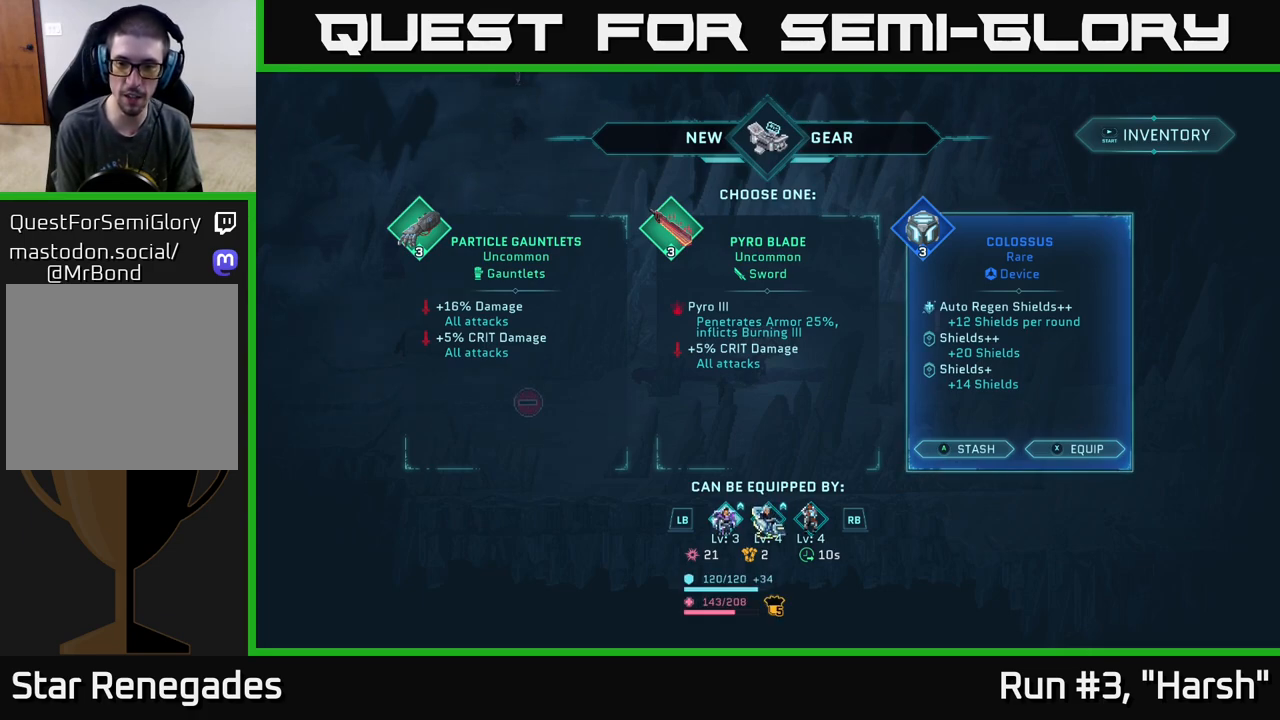
{"buttons": [], "left_stick": "center", "right_stick": "center", "events": [[133, "X", "down"], [233, "X", "up"]]}
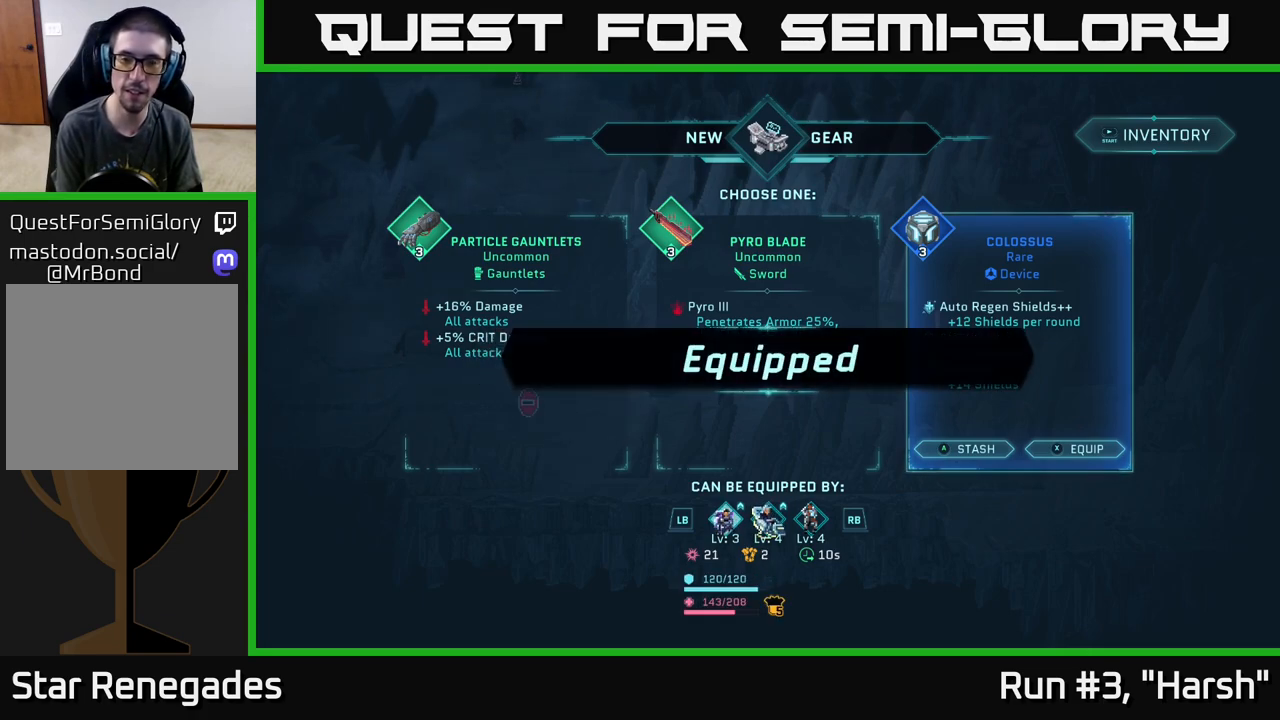
{"buttons": ["A"], "left_stick": "center", "right_stick": "center", "events": [[433, "A", "down"]]}
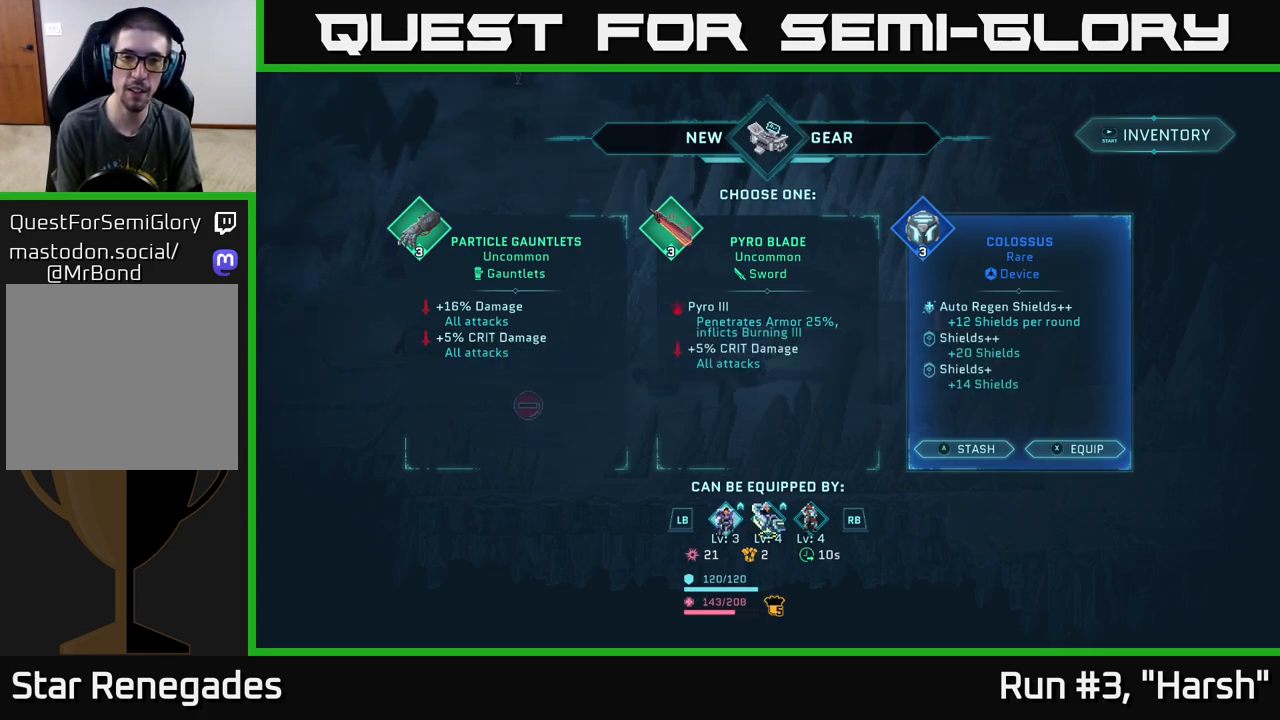
{"buttons": [], "left_stick": "center", "right_stick": "center", "events": [[67, "A", "up"]]}
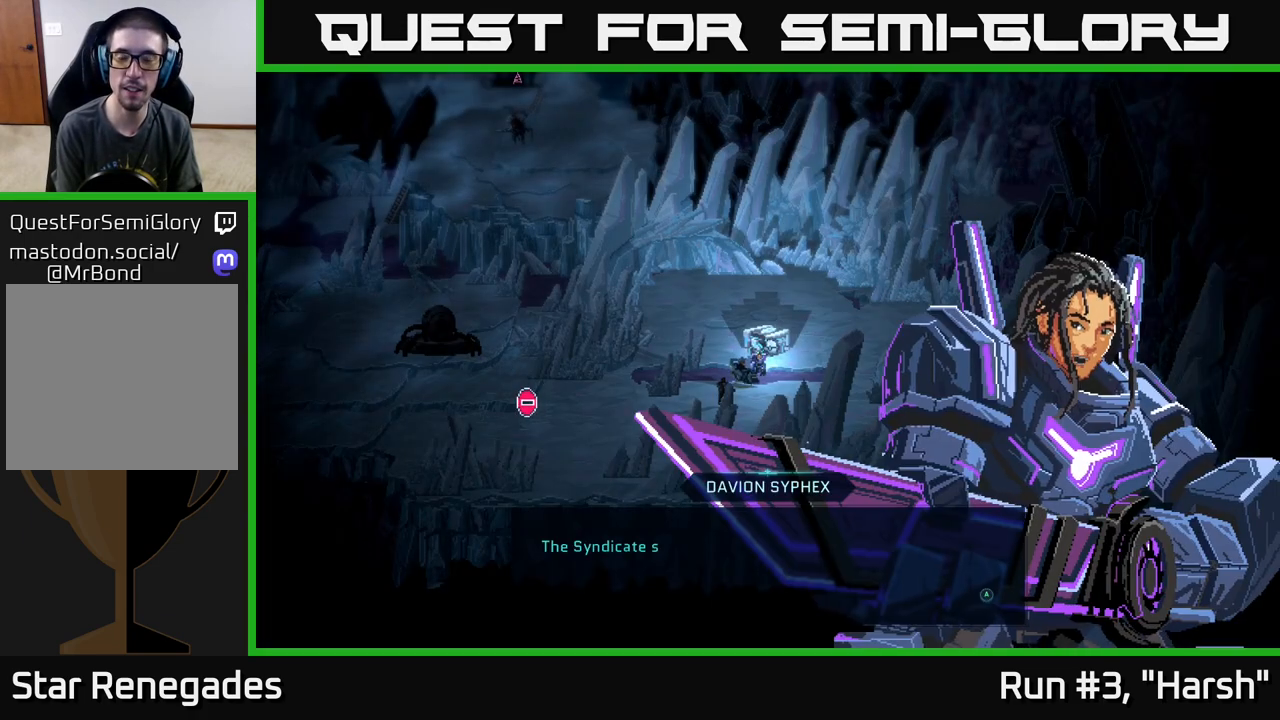
{"buttons": [], "left_stick": "center", "right_stick": "center", "events": []}
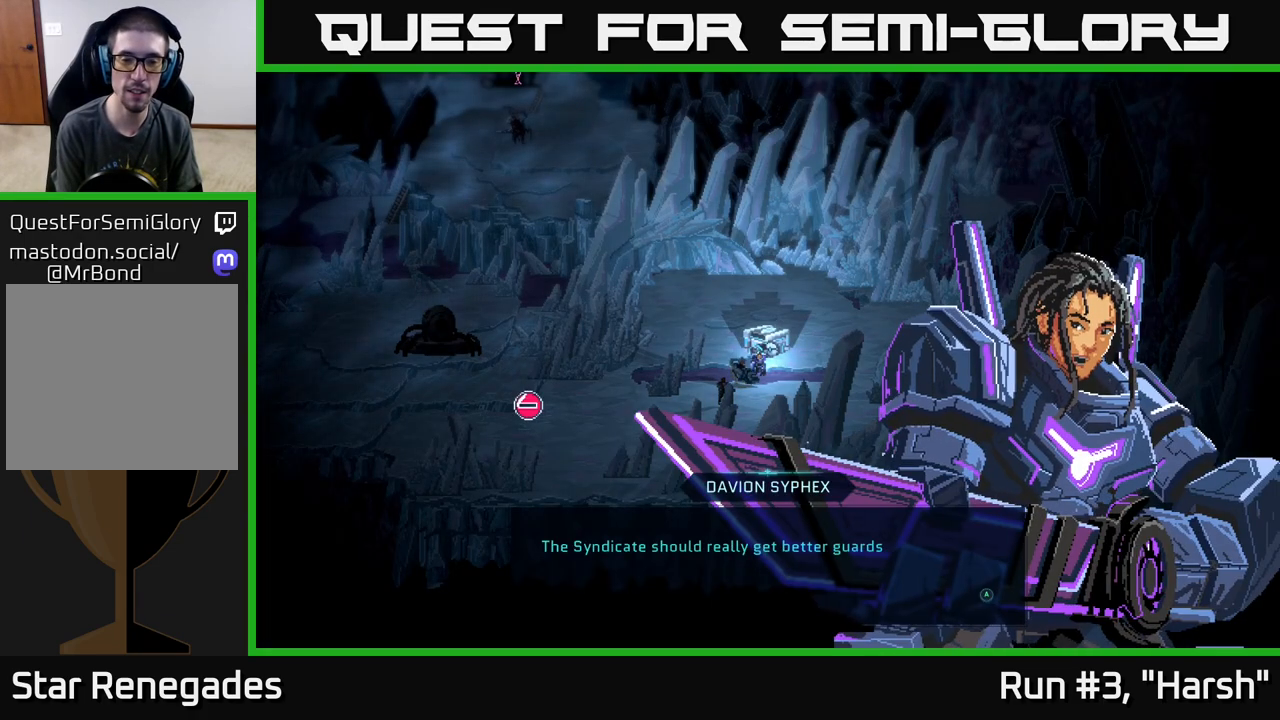
{"buttons": [], "left_stick": "center", "right_stick": "center", "events": [[217, "A", "down"], [383, "A", "up"]]}
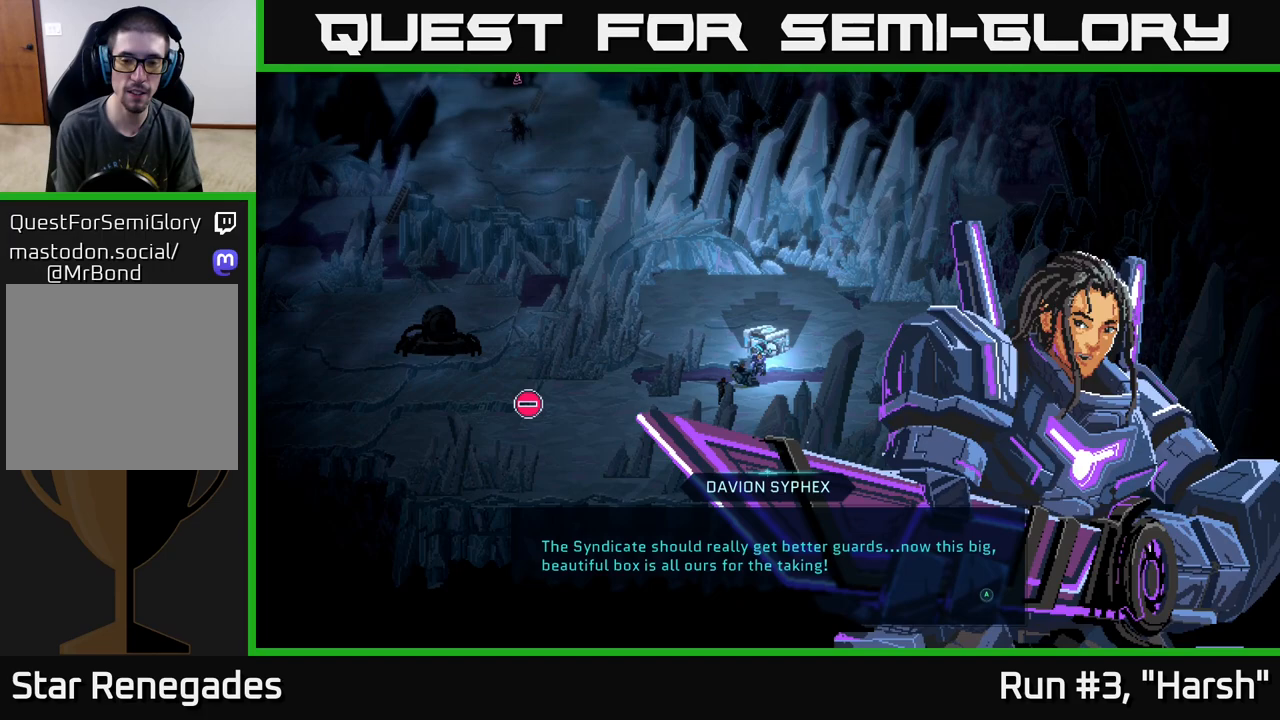
{"buttons": ["A"], "left_stick": "center", "right_stick": "center", "events": [[467, "A", "down"]]}